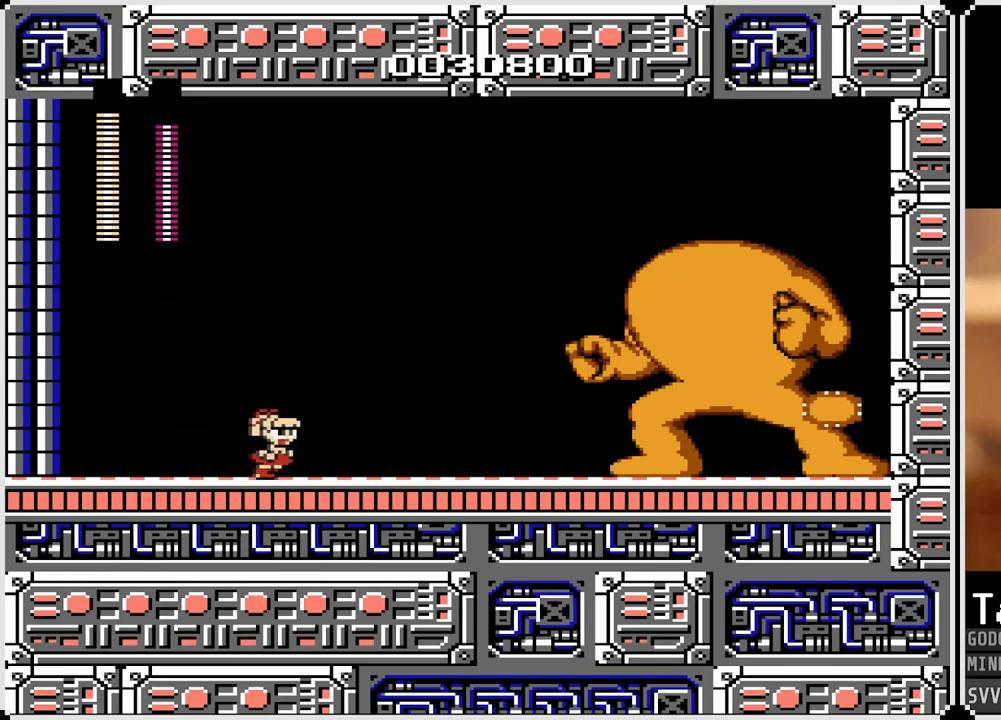
Gameplay with a controller (PlayStation layout); each line is a JSON object with the inputs held at the frame after it. "events" lists button and stick changes between this image and that frame as [ms after this image, input, new state], when the widget could be followed in between.
{"buttons": ["CROSS", "DPAD_RIGHT"], "left_stick": "center", "right_stick": "center", "events": [[400, "CROSS", "down"], [450, "DPAD_RIGHT", "down"]]}
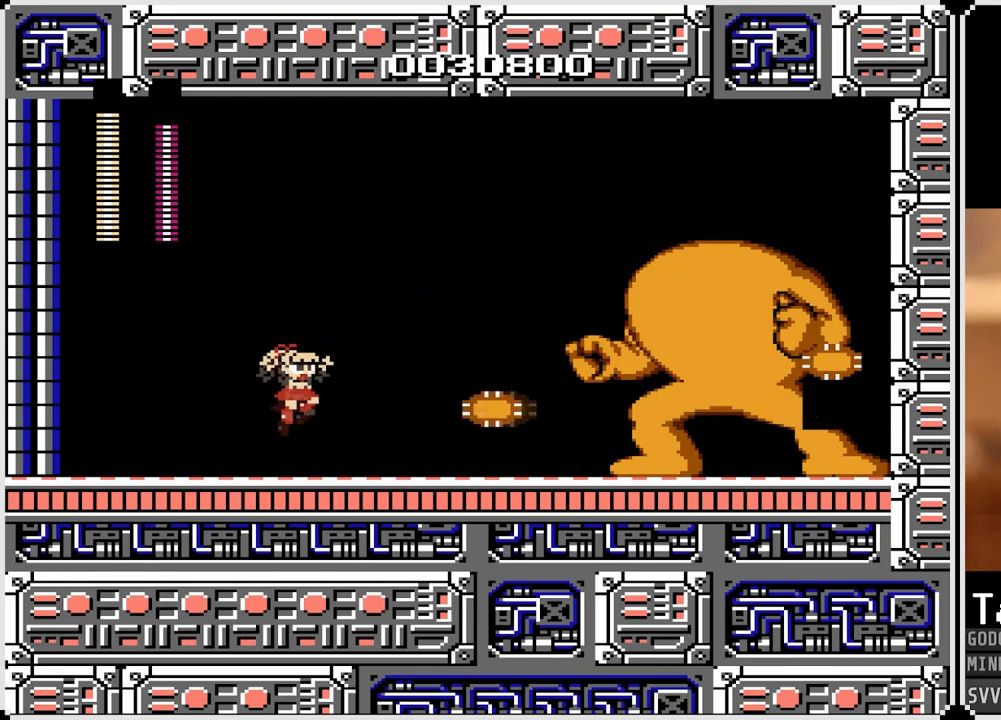
{"buttons": [], "left_stick": "center", "right_stick": "center", "events": [[83, "CROSS", "up"], [217, "DPAD_RIGHT", "up"], [283, "DPAD_LEFT", "down"], [483, "DPAD_LEFT", "up"]]}
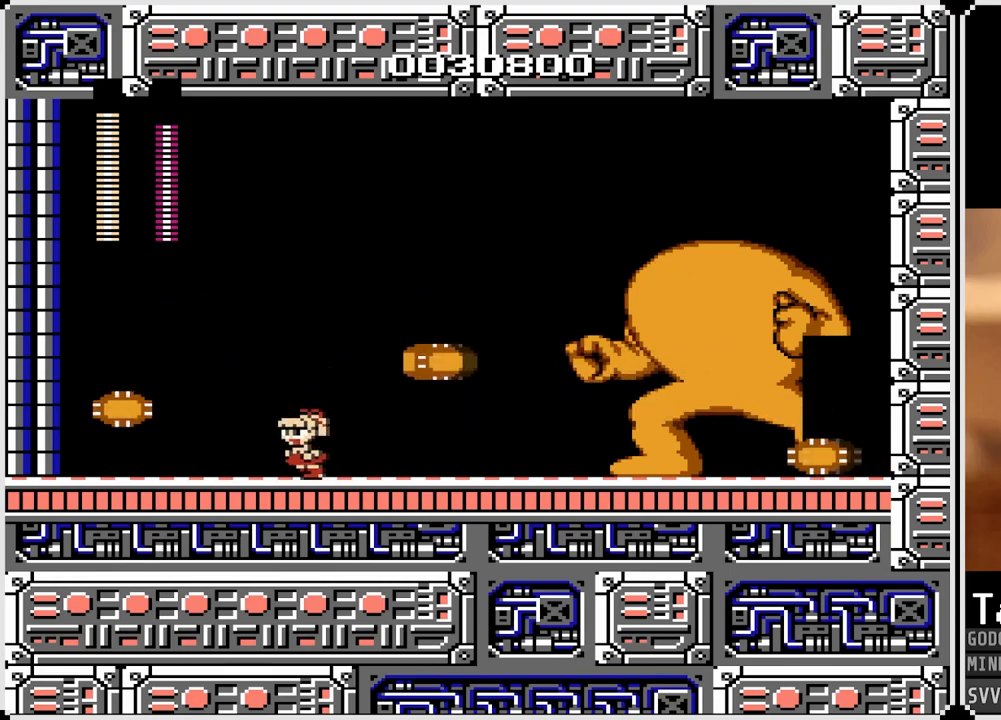
{"buttons": ["DPAD_RIGHT"], "left_stick": "center", "right_stick": "center", "events": [[17, "DPAD_RIGHT", "down"], [167, "DPAD_RIGHT", "up"], [350, "CROSS", "down"], [350, "DPAD_RIGHT", "down"], [483, "CROSS", "up"]]}
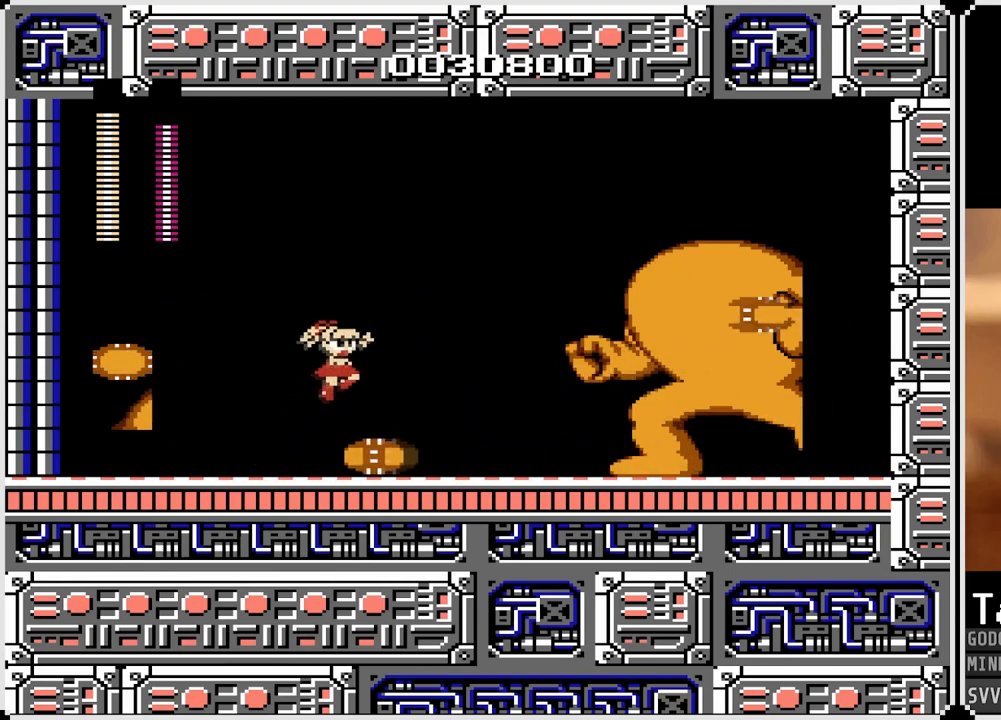
{"buttons": [], "left_stick": "center", "right_stick": "center", "events": [[150, "DPAD_RIGHT", "up"], [250, "DPAD_LEFT", "down"], [467, "DPAD_LEFT", "up"]]}
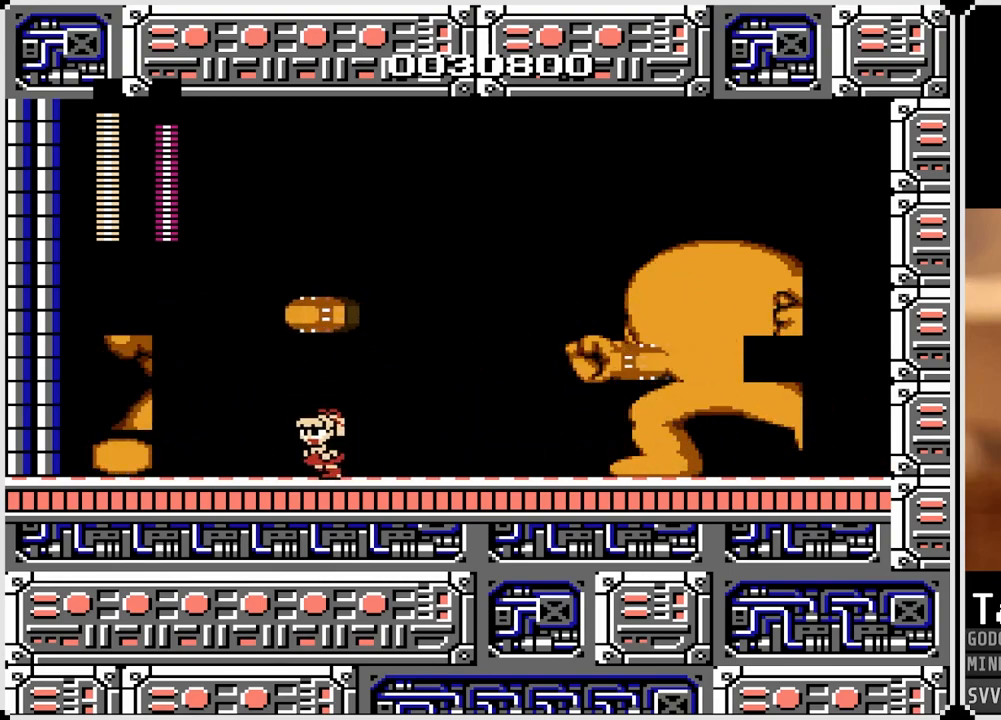
{"buttons": ["CROSS"], "left_stick": "center", "right_stick": "center", "events": [[117, "DPAD_RIGHT", "down"], [250, "DPAD_RIGHT", "up"], [500, "CROSS", "down"]]}
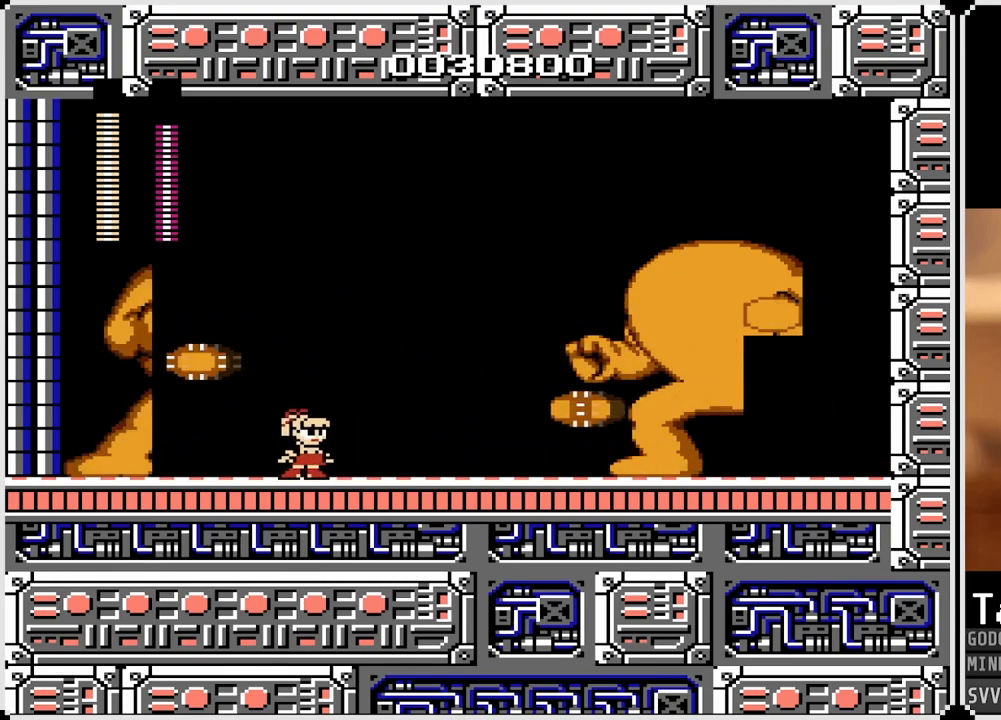
{"buttons": ["DPAD_LEFT"], "left_stick": "center", "right_stick": "center", "events": [[117, "DPAD_RIGHT", "down"], [167, "CROSS", "up"], [350, "DPAD_RIGHT", "up"], [433, "DPAD_LEFT", "down"]]}
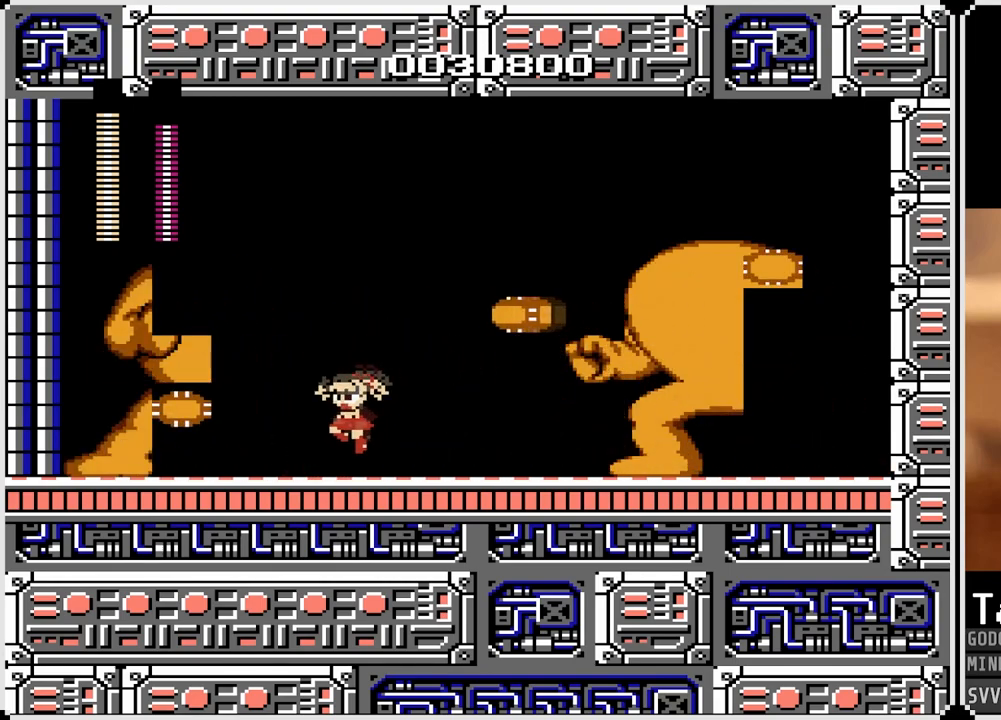
{"buttons": [], "left_stick": "center", "right_stick": "center", "events": [[117, "DPAD_LEFT", "up"], [267, "DPAD_RIGHT", "down"], [383, "DPAD_RIGHT", "up"]]}
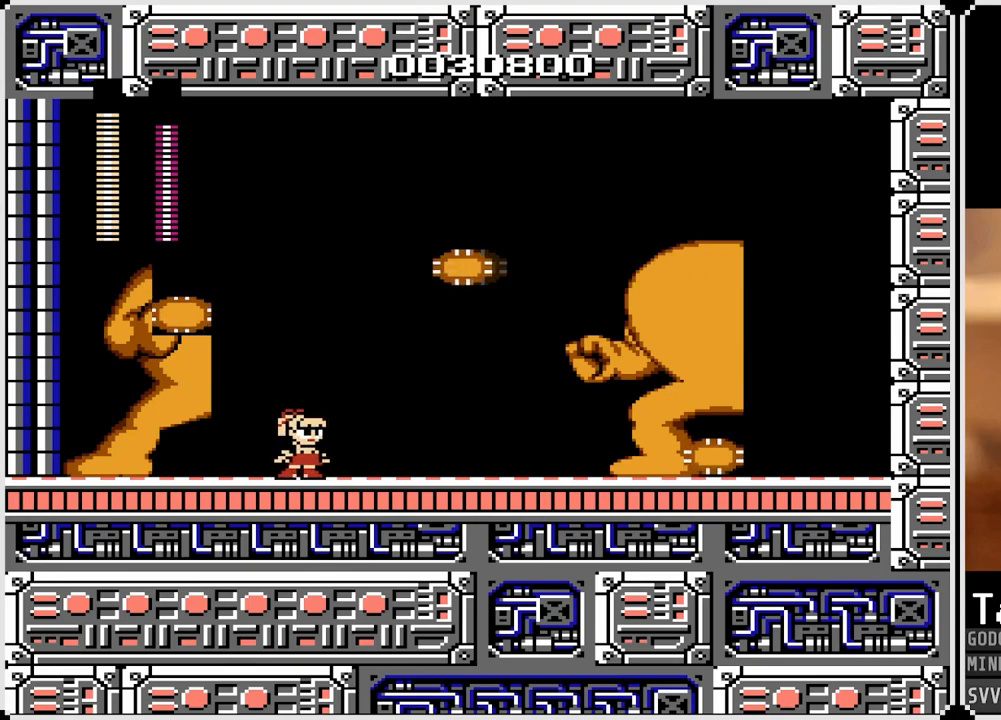
{"buttons": ["DPAD_RIGHT"], "left_stick": "center", "right_stick": "center", "events": [[300, "CROSS", "down"], [300, "DPAD_RIGHT", "down"], [417, "CROSS", "up"]]}
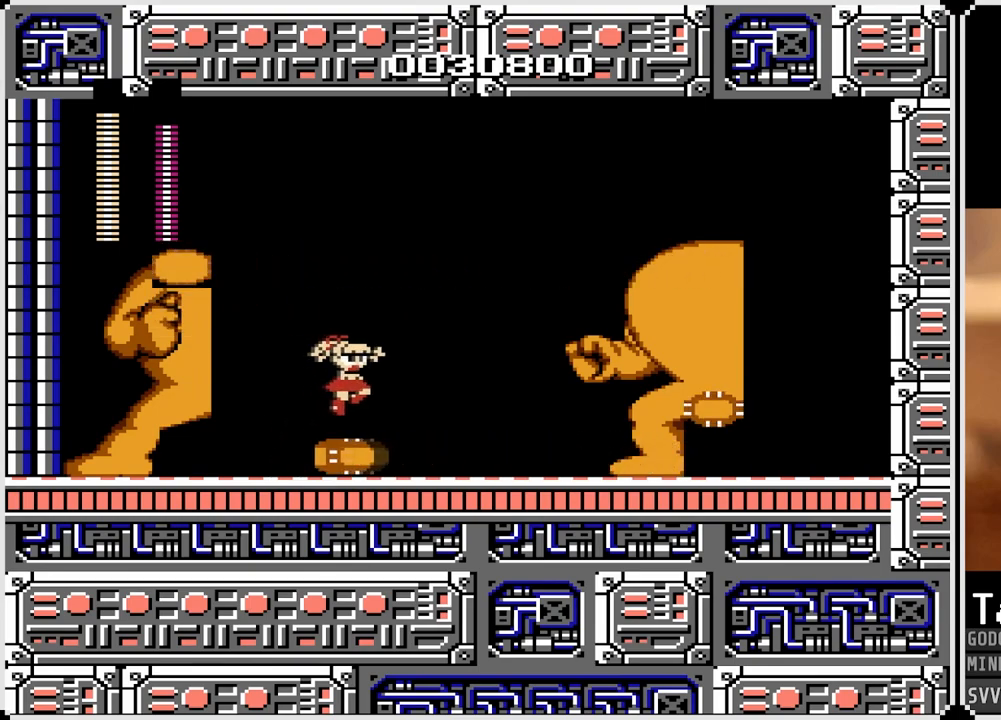
{"buttons": ["DPAD_RIGHT"], "left_stick": "center", "right_stick": "center", "events": [[83, "DPAD_RIGHT", "up"], [167, "DPAD_LEFT", "down"], [250, "CROSS", "down"], [417, "CROSS", "up"], [433, "DPAD_LEFT", "up"], [467, "DPAD_RIGHT", "down"]]}
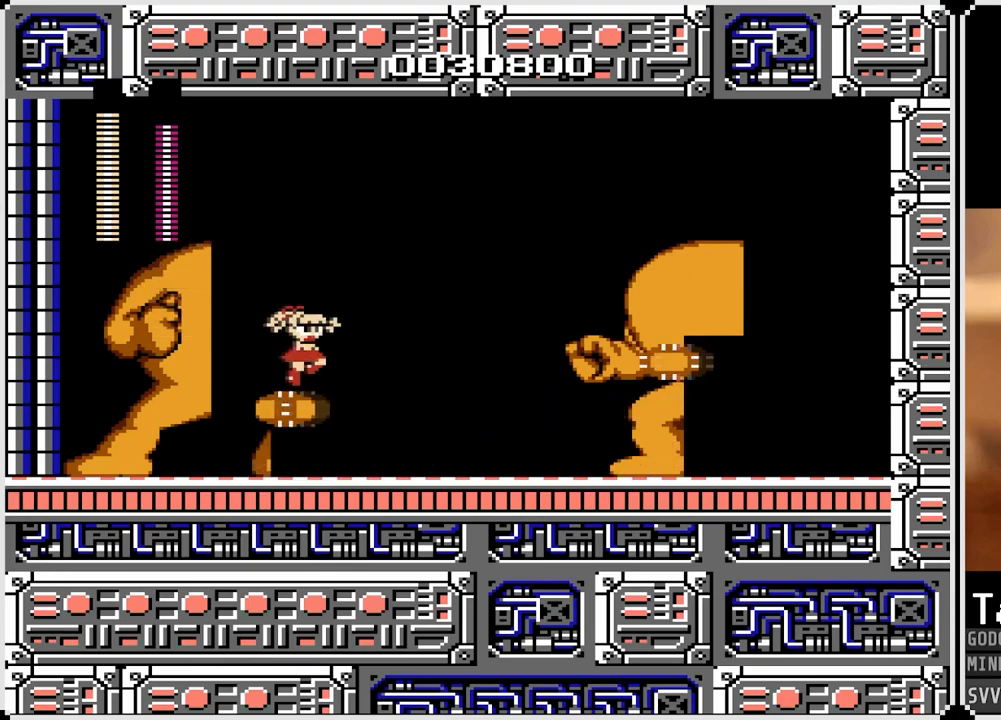
{"buttons": [], "left_stick": "center", "right_stick": "center", "events": [[233, "DPAD_RIGHT", "up"]]}
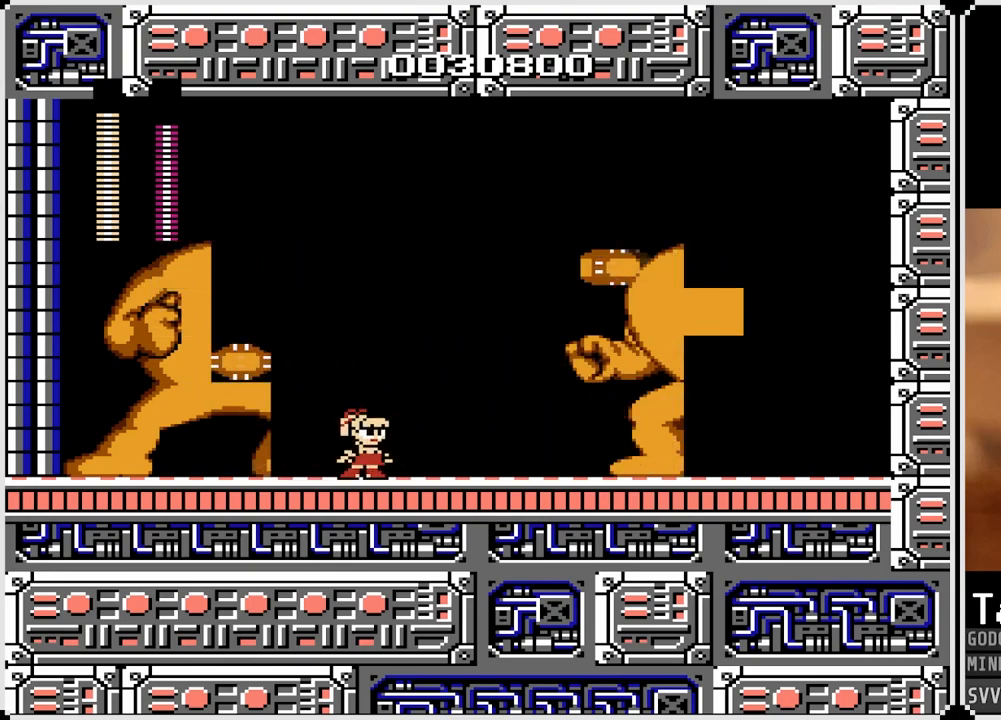
{"buttons": [], "left_stick": "center", "right_stick": "center", "events": []}
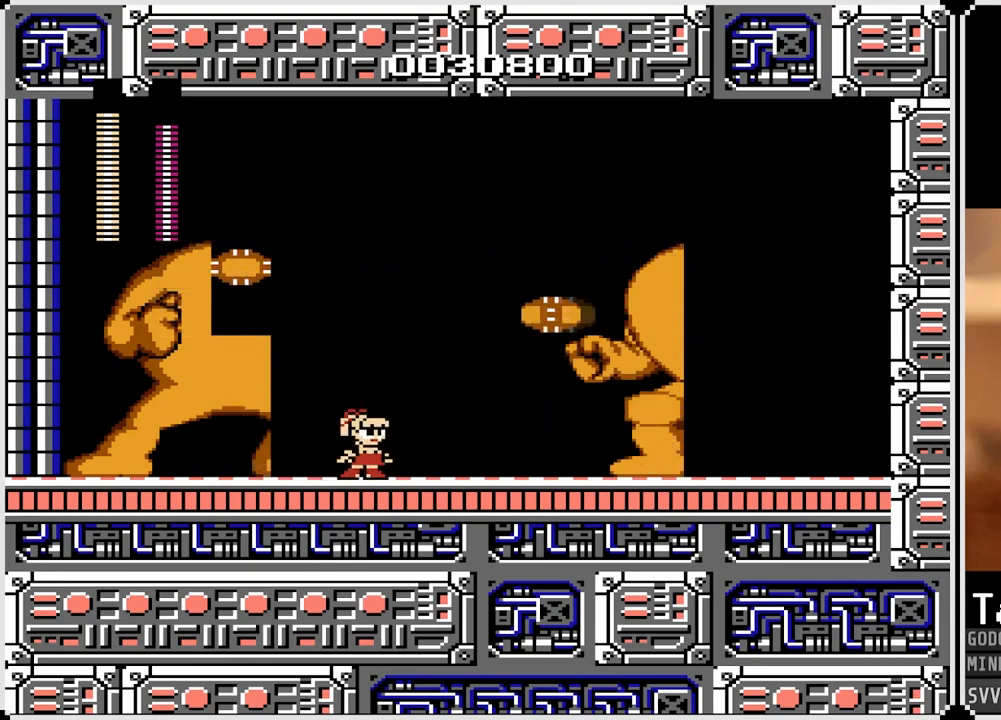
{"buttons": [], "left_stick": "center", "right_stick": "center", "events": [[317, "CROSS", "down"], [500, "CROSS", "up"]]}
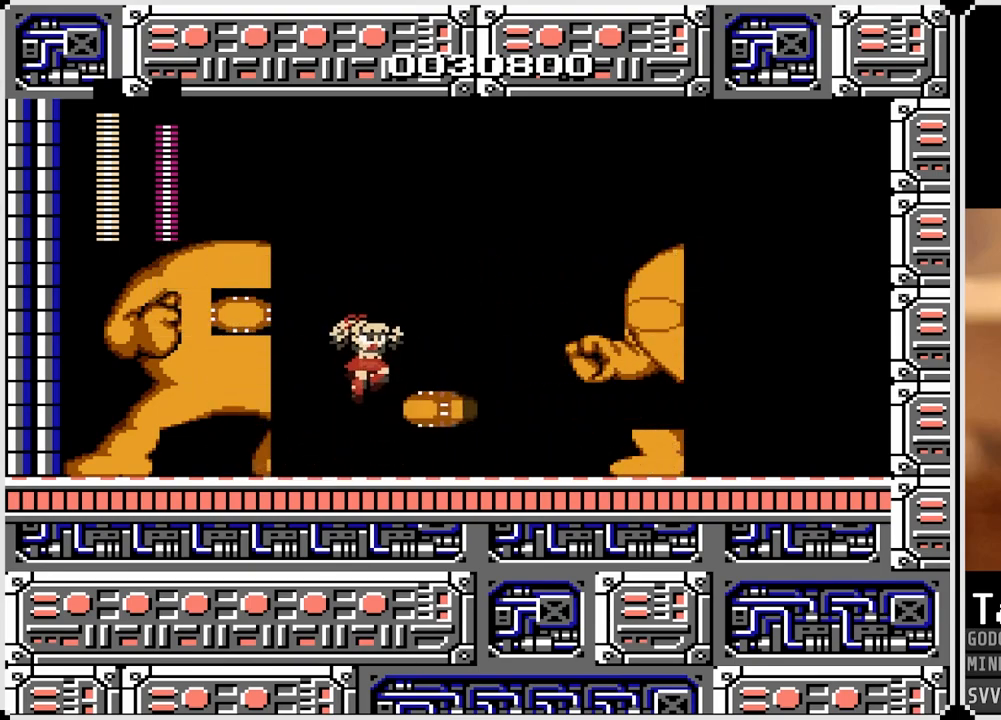
{"buttons": [], "left_stick": "center", "right_stick": "center", "events": [[17, "DPAD_RIGHT", "down"], [167, "DPAD_RIGHT", "up"]]}
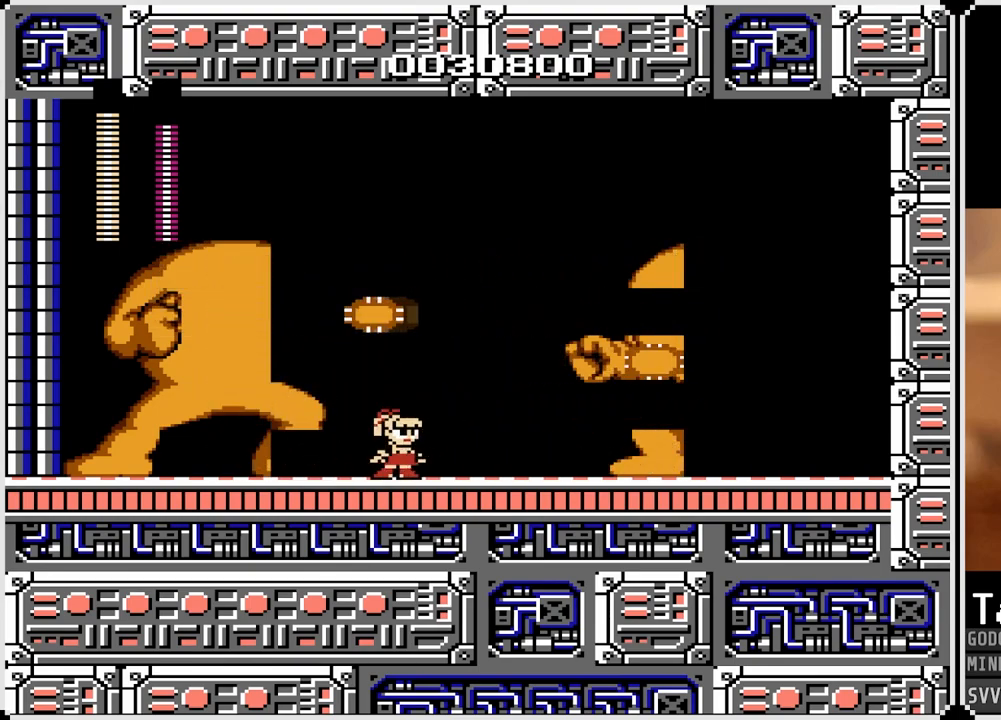
{"buttons": [], "left_stick": "center", "right_stick": "center", "events": []}
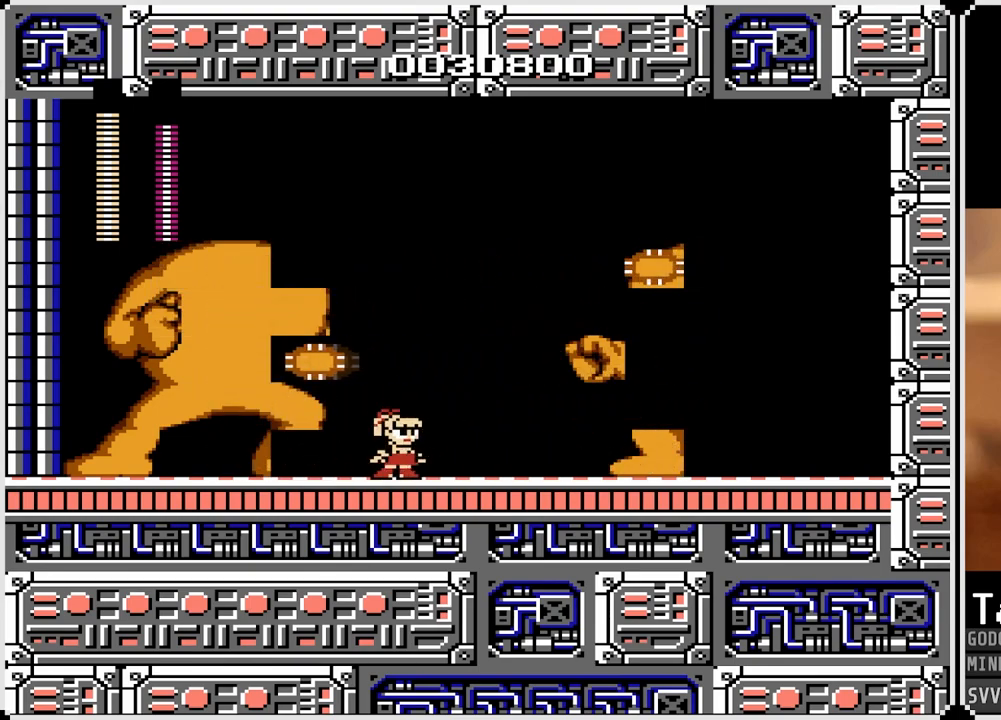
{"buttons": [], "left_stick": "center", "right_stick": "center", "events": []}
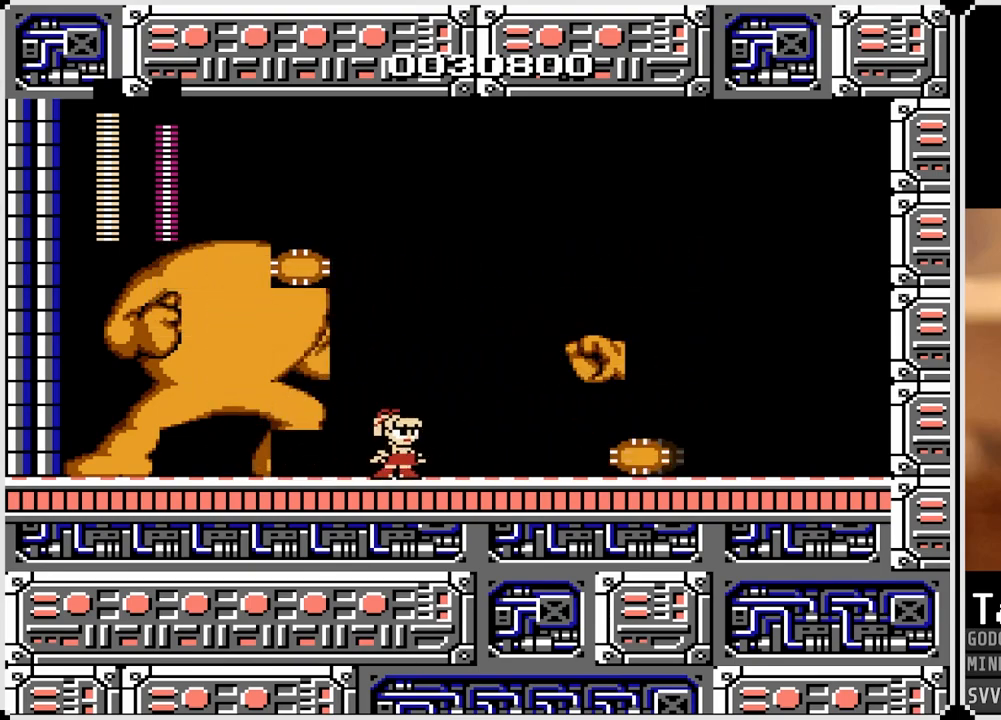
{"buttons": ["DPAD_RIGHT"], "left_stick": "center", "right_stick": "center", "events": [[17, "CROSS", "down"], [100, "DPAD_RIGHT", "down"], [150, "CROSS", "up"]]}
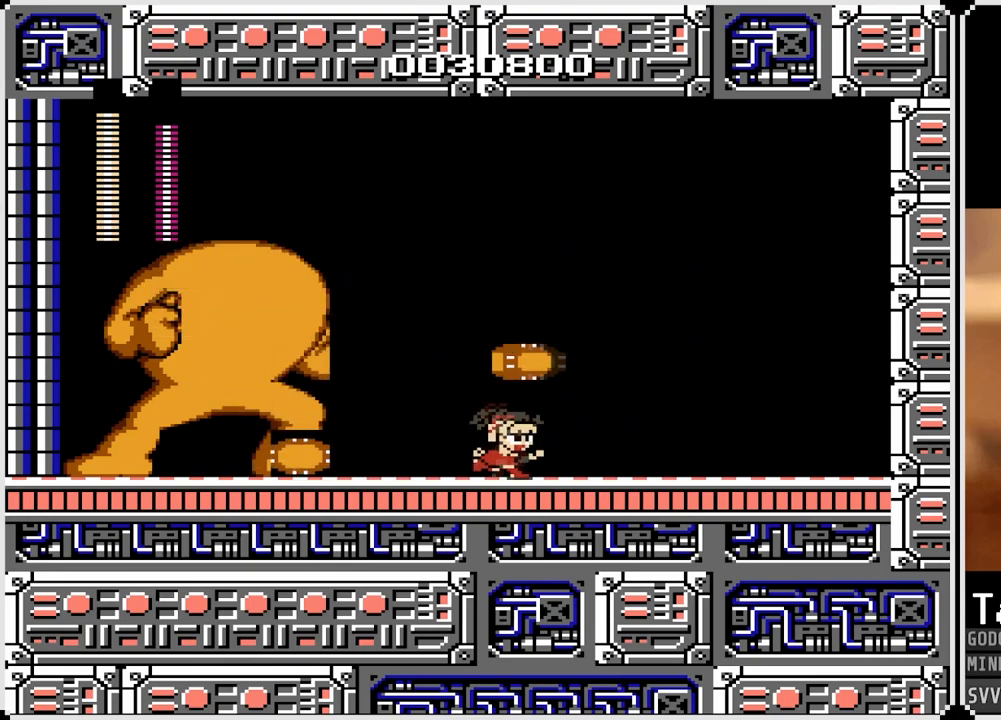
{"buttons": ["DPAD_RIGHT"], "left_stick": "center", "right_stick": "center", "events": []}
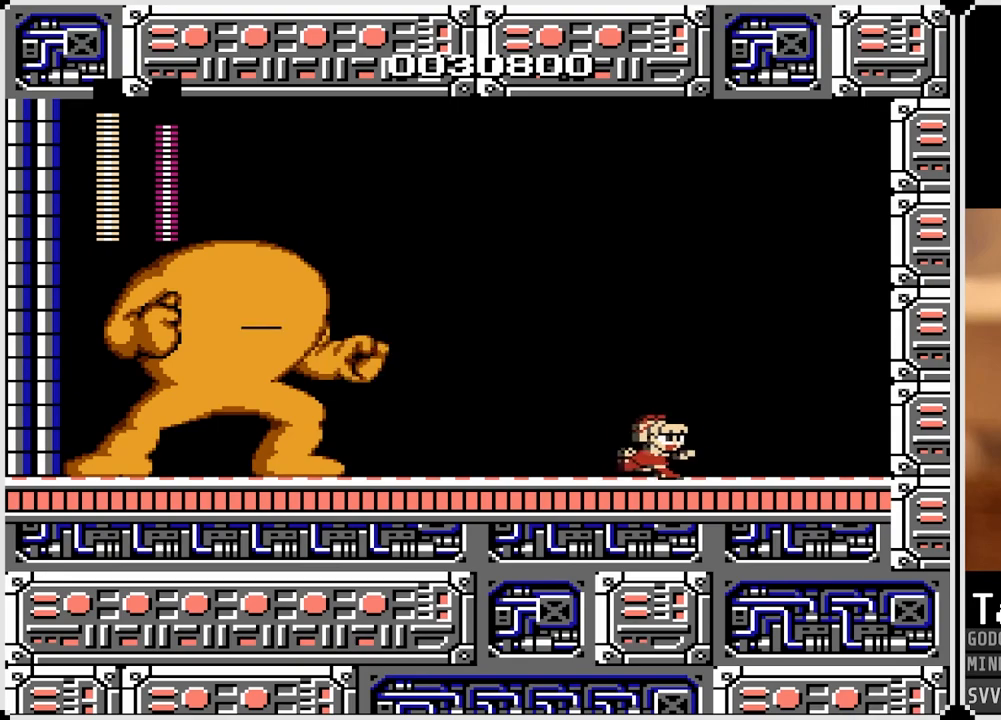
{"buttons": ["CROSS", "SQUARE", "DPAD_LEFT"], "left_stick": "center", "right_stick": "center", "events": [[217, "CROSS", "down"], [317, "DPAD_LEFT", "down"], [317, "DPAD_RIGHT", "up"], [400, "SQUARE", "down"]]}
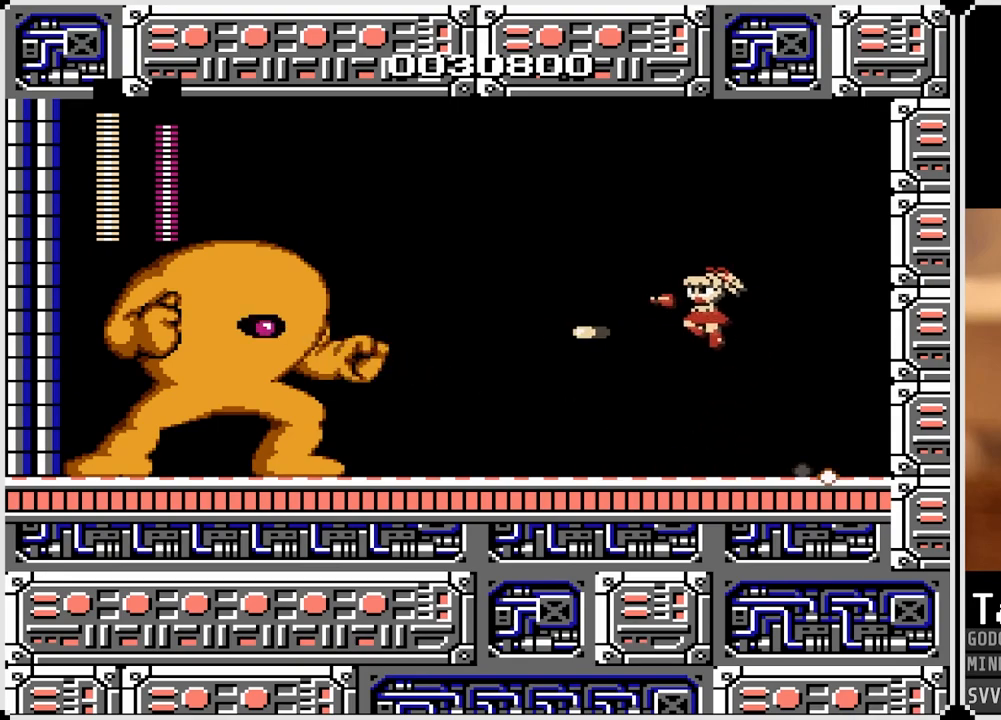
{"buttons": [], "left_stick": "center", "right_stick": "center", "events": [[33, "CROSS", "up"], [50, "SQUARE", "up"], [367, "DPAD_LEFT", "up"]]}
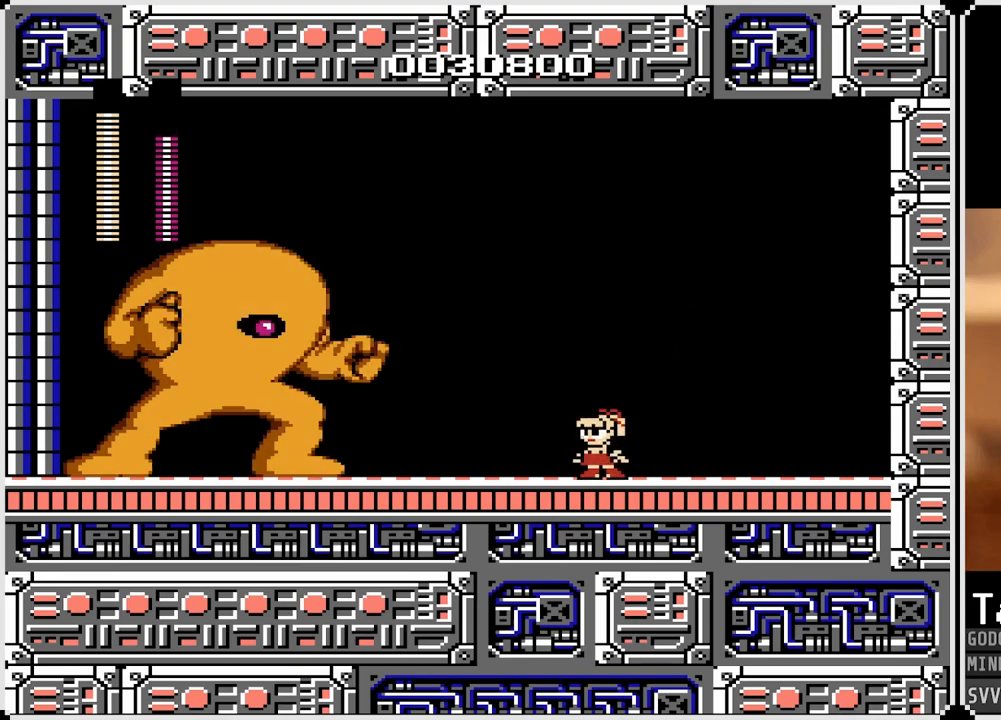
{"buttons": ["DPAD_RIGHT"], "left_stick": "center", "right_stick": "center", "events": [[67, "DPAD_RIGHT", "down"]]}
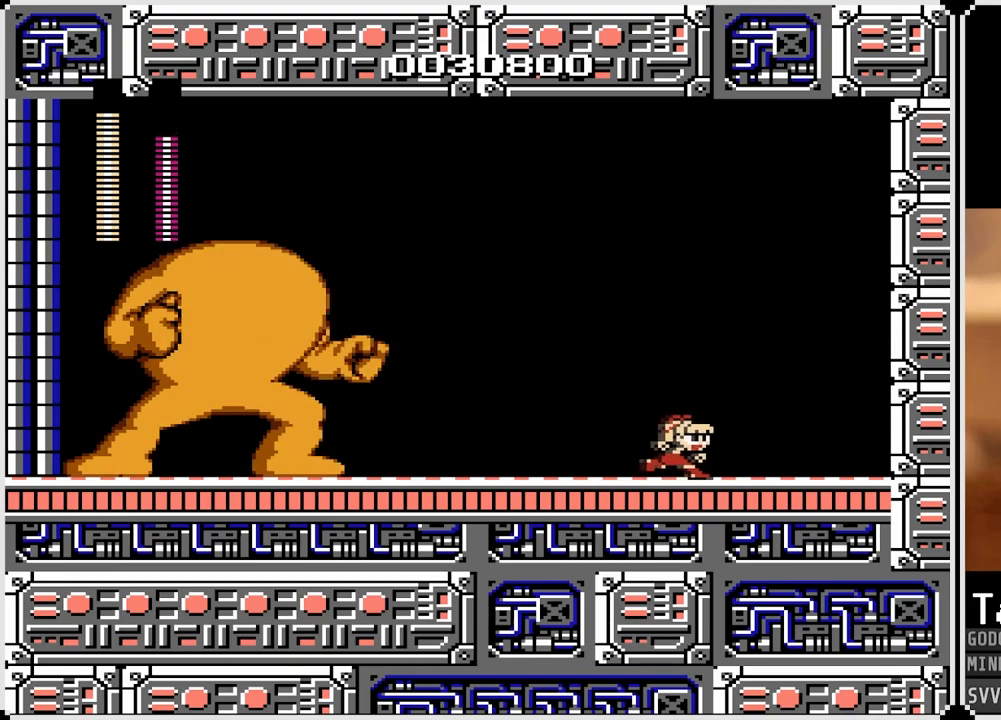
{"buttons": [], "left_stick": "center", "right_stick": "center", "events": [[83, "DPAD_RIGHT", "up"], [100, "DPAD_LEFT", "down"], [217, "DPAD_LEFT", "up"]]}
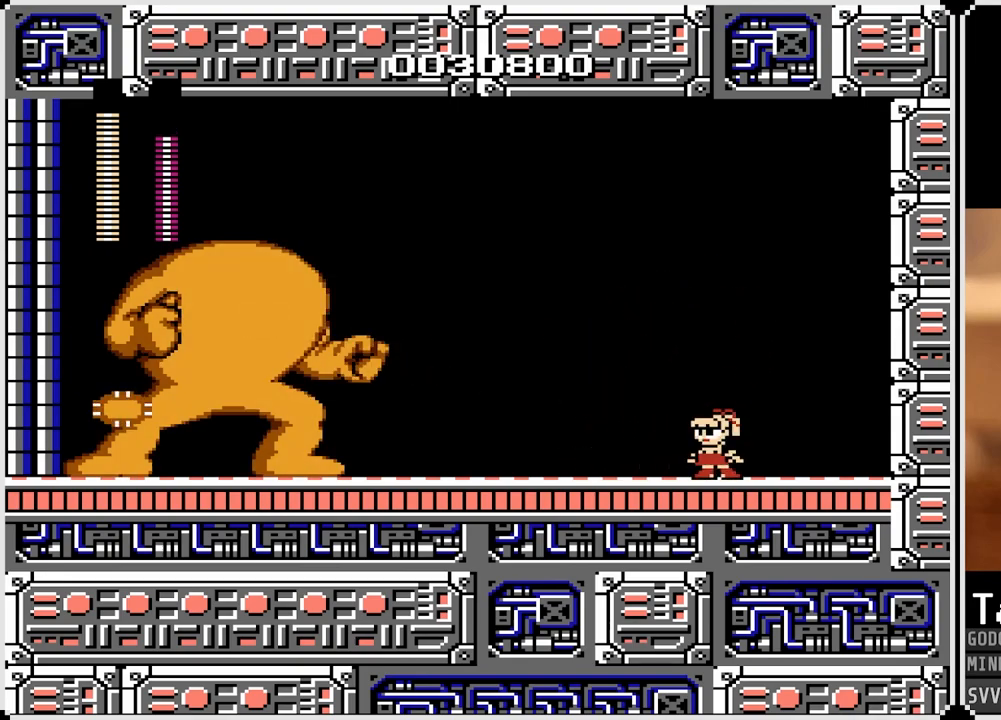
{"buttons": ["DPAD_LEFT"], "left_stick": "center", "right_stick": "center", "events": [[283, "CROSS", "down"], [400, "DPAD_LEFT", "down"], [450, "CROSS", "up"]]}
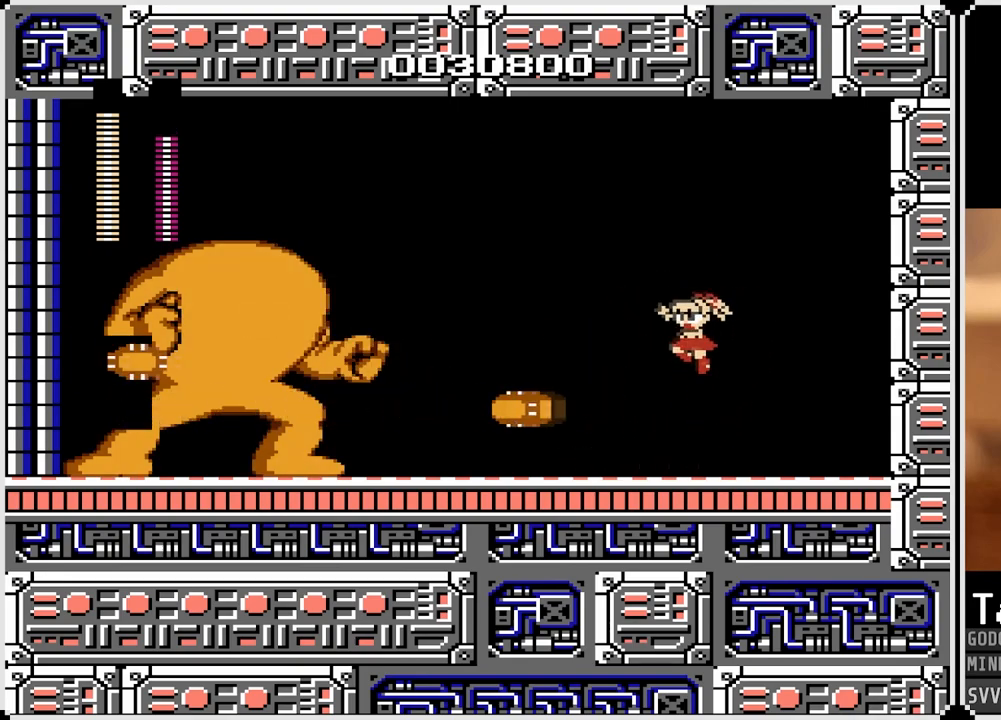
{"buttons": [], "left_stick": "center", "right_stick": "center", "events": [[250, "DPAD_LEFT", "up"], [283, "DPAD_RIGHT", "down"], [500, "DPAD_RIGHT", "up"]]}
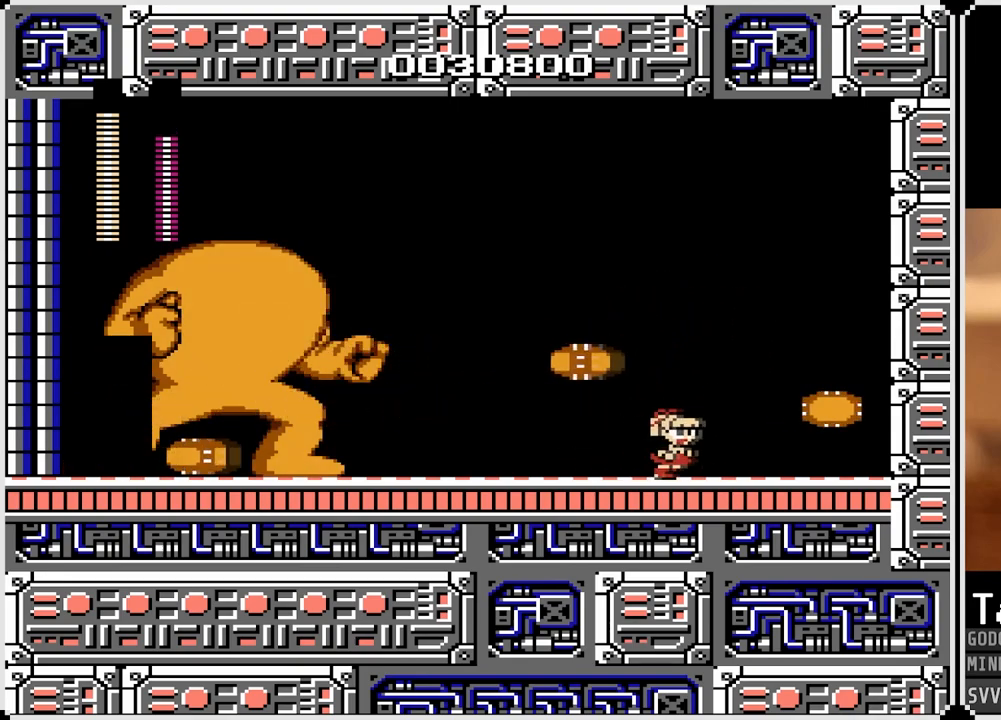
{"buttons": ["DPAD_LEFT"], "left_stick": "center", "right_stick": "center", "events": [[83, "DPAD_LEFT", "down"], [183, "DPAD_LEFT", "up"], [317, "CROSS", "down"], [333, "DPAD_LEFT", "down"], [467, "CROSS", "up"]]}
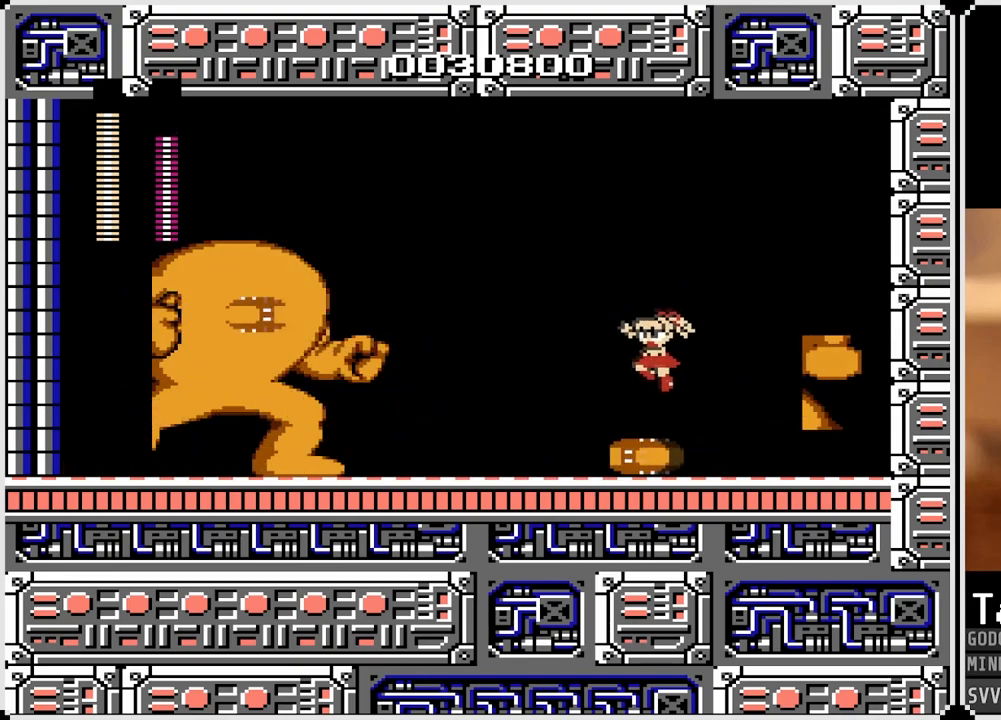
{"buttons": [], "left_stick": "center", "right_stick": "center", "events": [[100, "DPAD_LEFT", "up"]]}
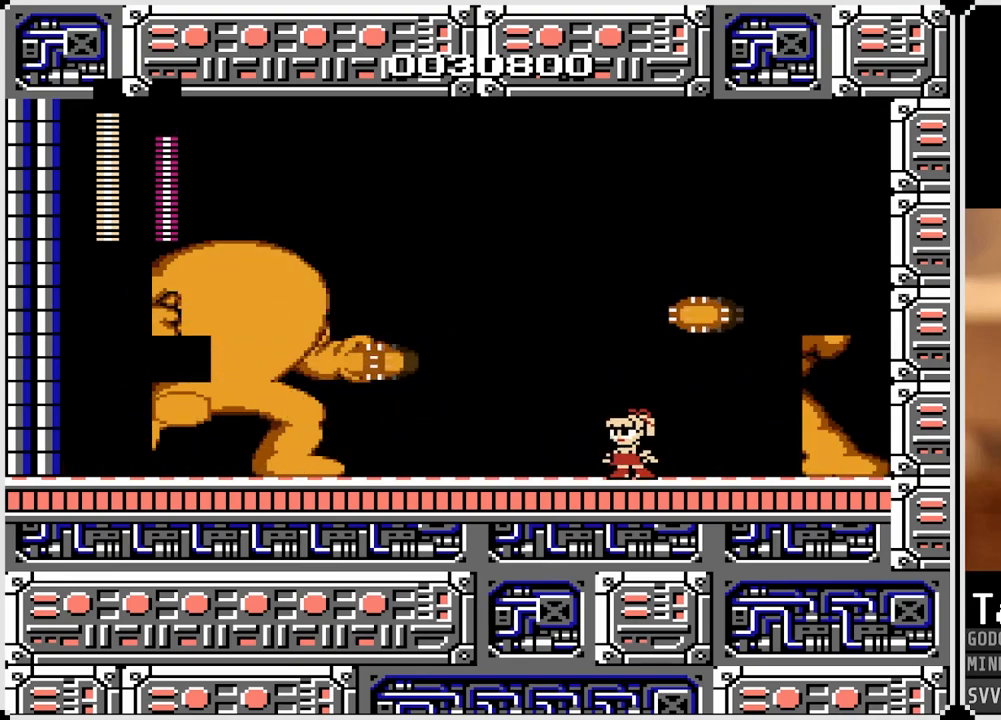
{"buttons": ["CROSS"], "left_stick": "center", "right_stick": "center", "events": [[100, "DPAD_RIGHT", "down"], [233, "DPAD_RIGHT", "up"], [483, "CROSS", "down"]]}
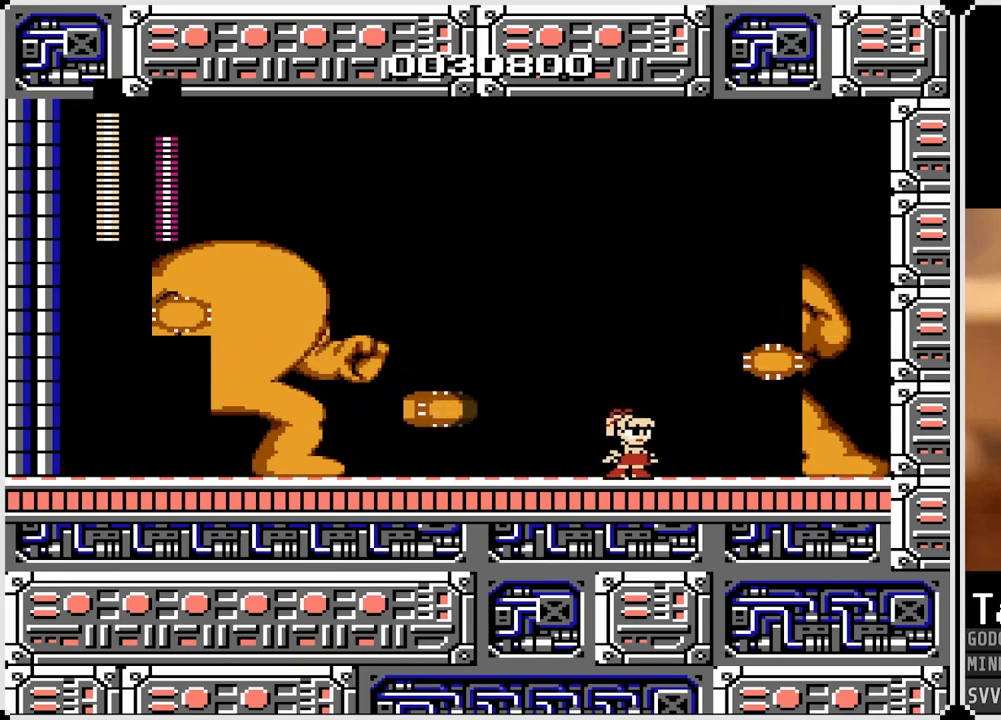
{"buttons": [], "left_stick": "center", "right_stick": "center", "events": [[167, "CROSS", "up"]]}
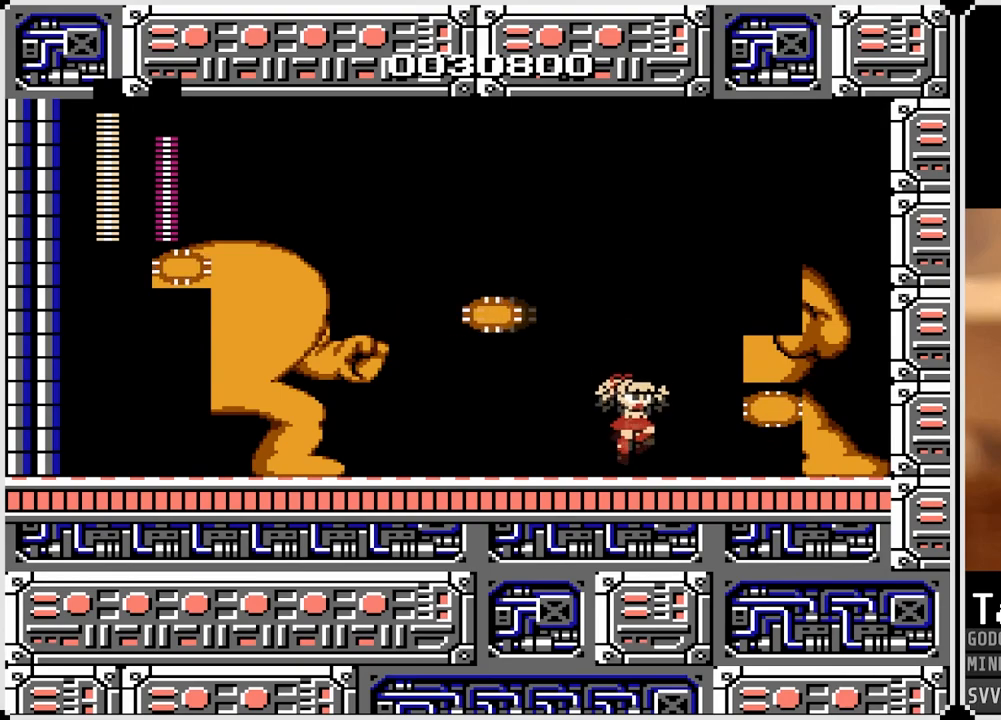
{"buttons": [], "left_stick": "center", "right_stick": "center", "events": []}
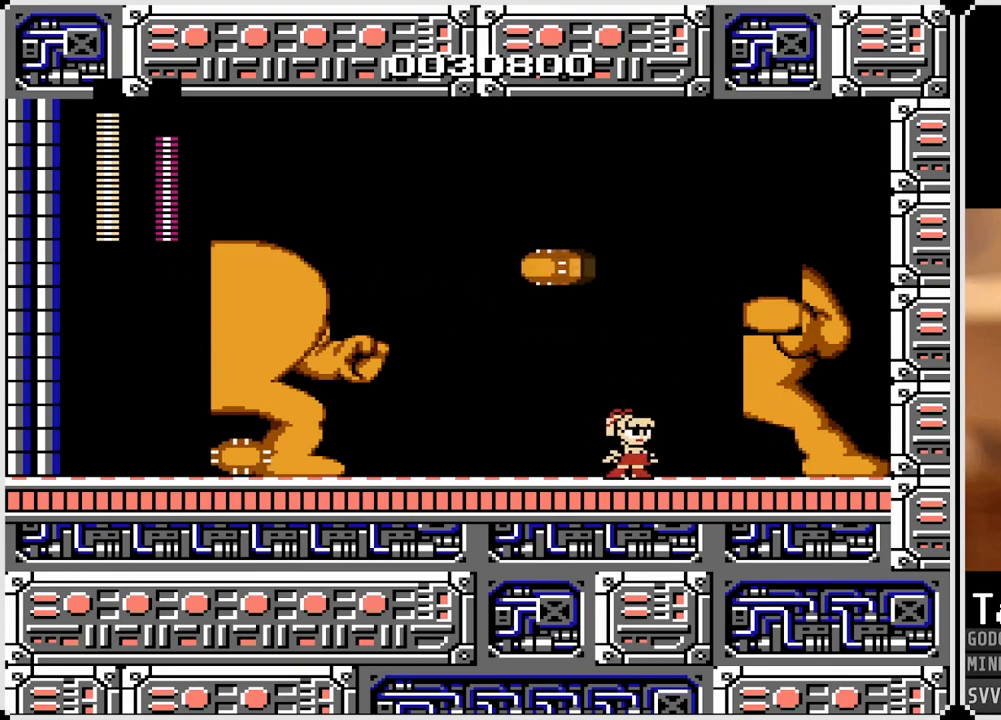
{"buttons": [], "left_stick": "center", "right_stick": "center", "events": [[117, "CROSS", "down"], [233, "DPAD_LEFT", "down"], [250, "CROSS", "up"], [467, "DPAD_LEFT", "up"]]}
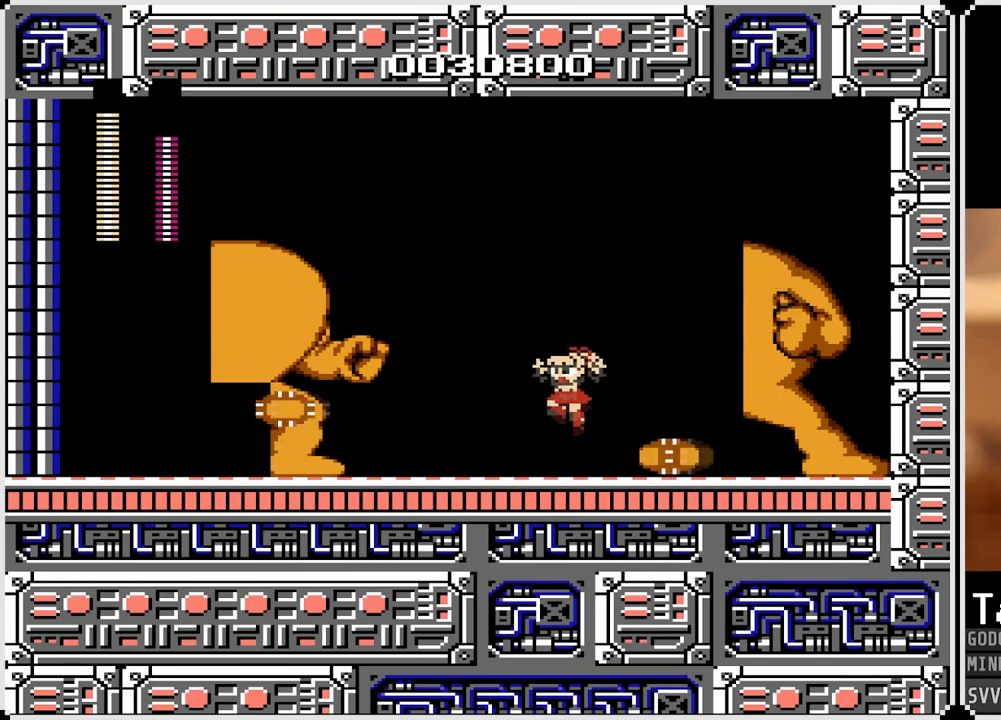
{"buttons": ["DPAD_LEFT"], "left_stick": "center", "right_stick": "center", "events": [[33, "DPAD_RIGHT", "down"], [117, "CROSS", "down"], [300, "CROSS", "up"], [333, "DPAD_LEFT", "down"], [333, "DPAD_RIGHT", "up"]]}